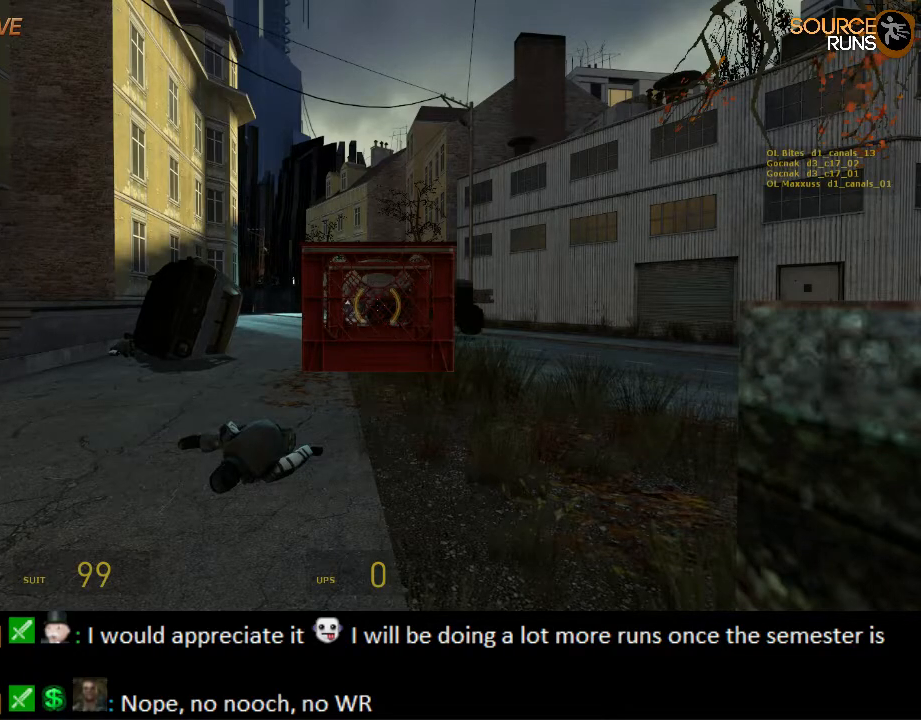
Gameplay with keyboard and mouse; each line is a JSON object with the keys and mouse buttons held at the frame after it. "events" lists presses ("down") and releases ("up") of "1", "2", "3", "4", "5", "a", "alt", "c", "ctrl", "d", "e", "f", "q", "r", "s", "shift", "space", "tab", "v", "w", "x", "z", "mouse_left", "mouse_middle", "mouse_right", "mouse_wheel_up" and "mouse_wheel_down" between this image and that frame as [ms after this image, input, new state], when the widget could be followed in between. "mouse_left", "mouse_middle", "mouse_right", "mouse_wheel_up", "mouse_wheel_down" = the "left", "middle", "right", "wheel_up", "wheel_down" buttons of the "mouse" list. No other keys are recorded. Mouse movement is not recorded.
{"keys": ["d", "s"], "mouse": [], "events": [[67, "d", "down"], [67, "s", "down"]]}
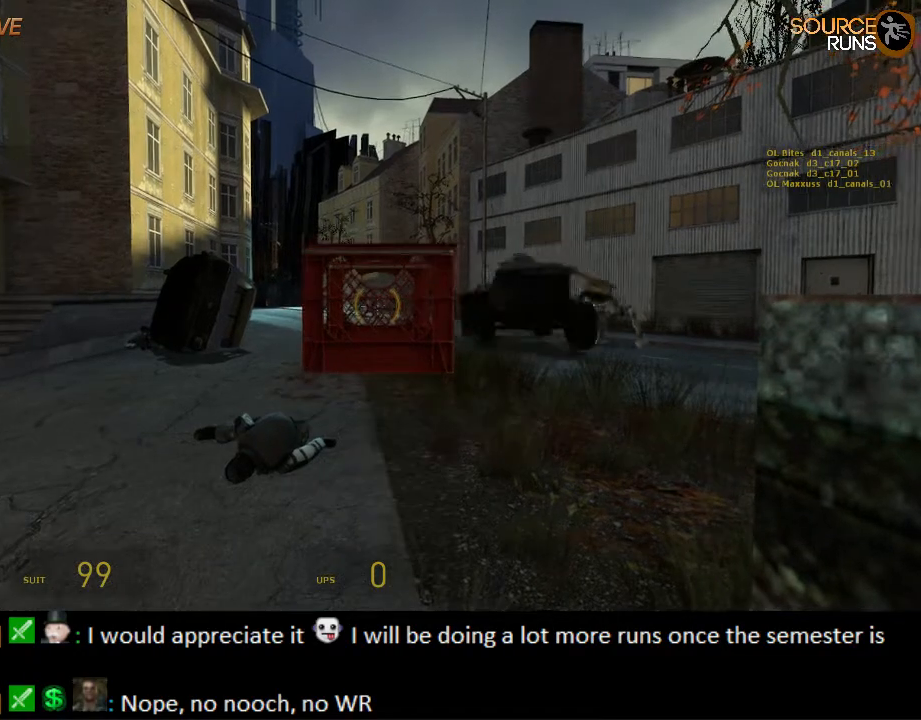
{"keys": ["d", "s"], "mouse": [], "events": []}
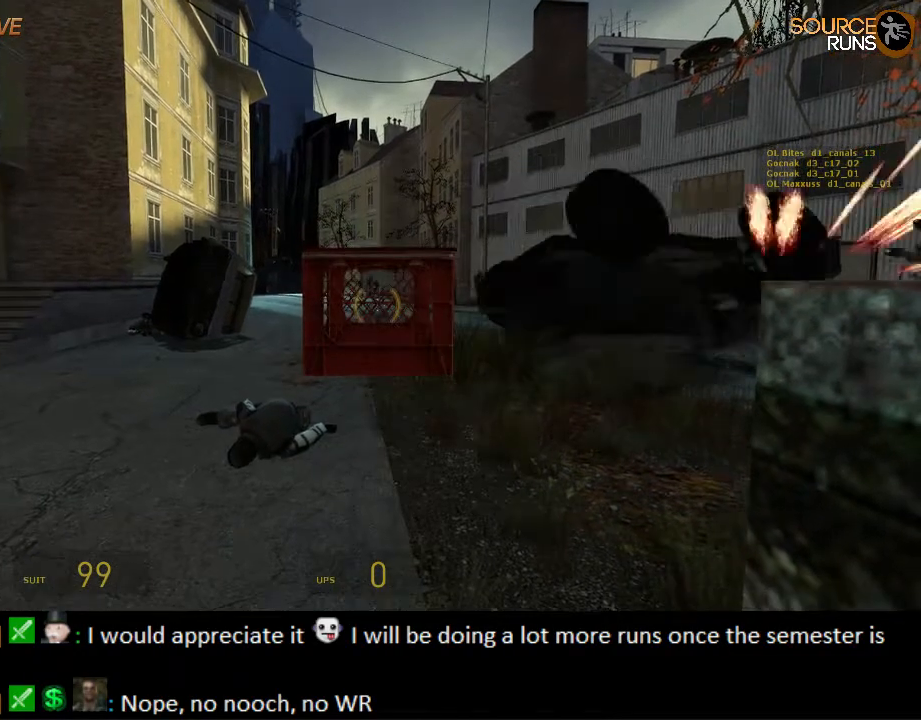
{"keys": [], "mouse": [], "events": [[200, "d", "up"], [200, "s", "up"]]}
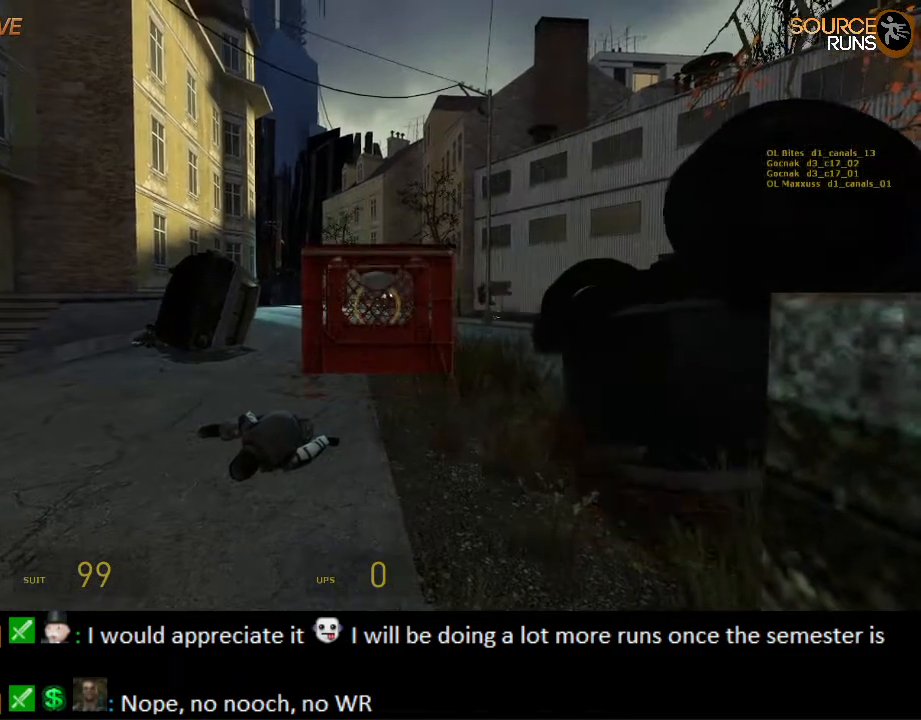
{"keys": [], "mouse": [], "events": []}
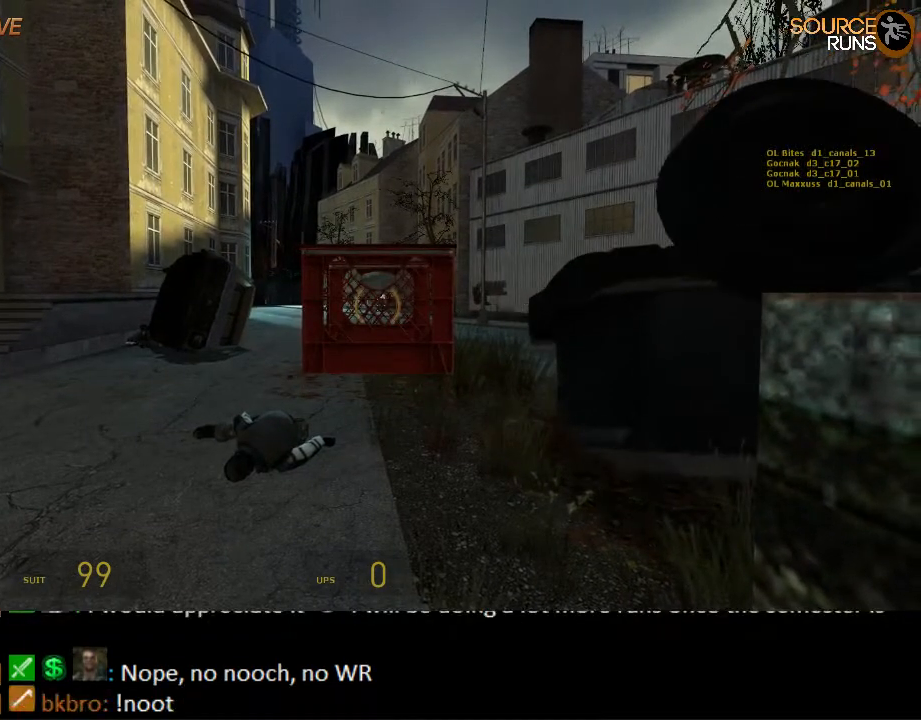
{"keys": [], "mouse": [], "events": []}
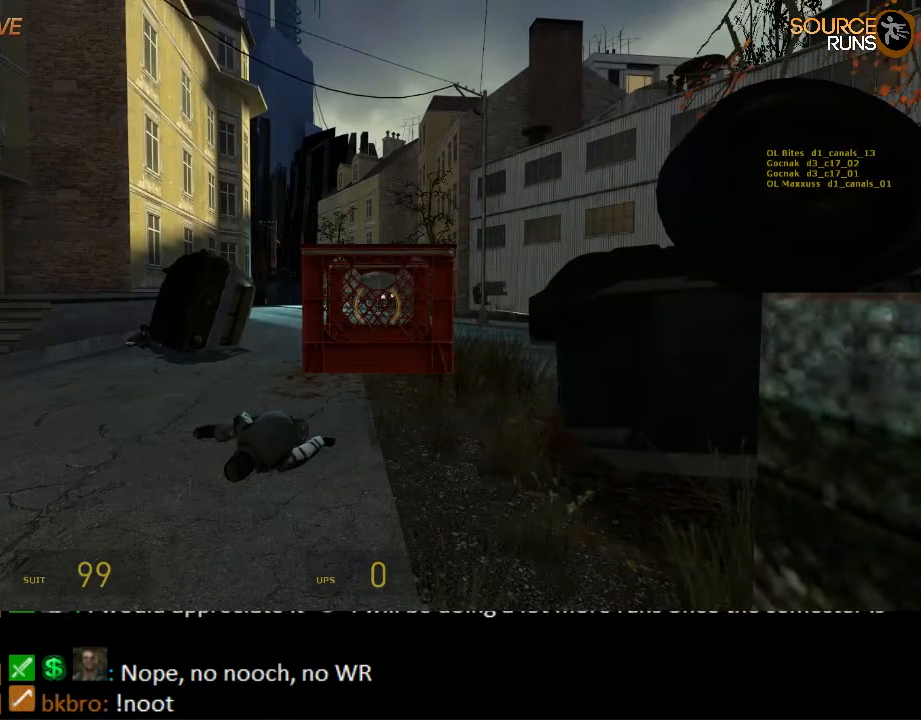
{"keys": [], "mouse": [], "events": []}
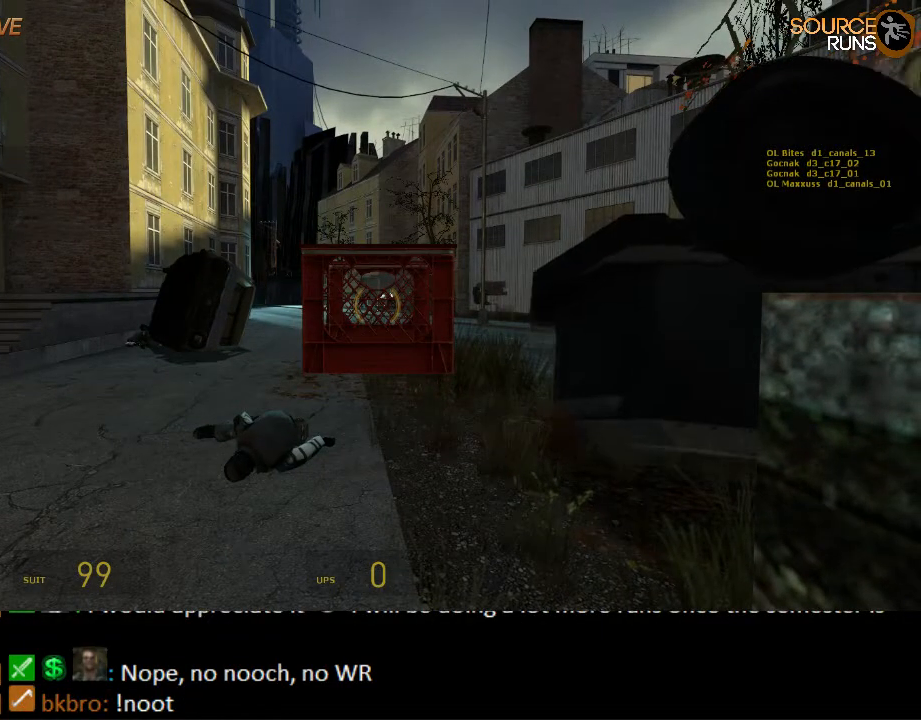
{"keys": [], "mouse": [], "events": []}
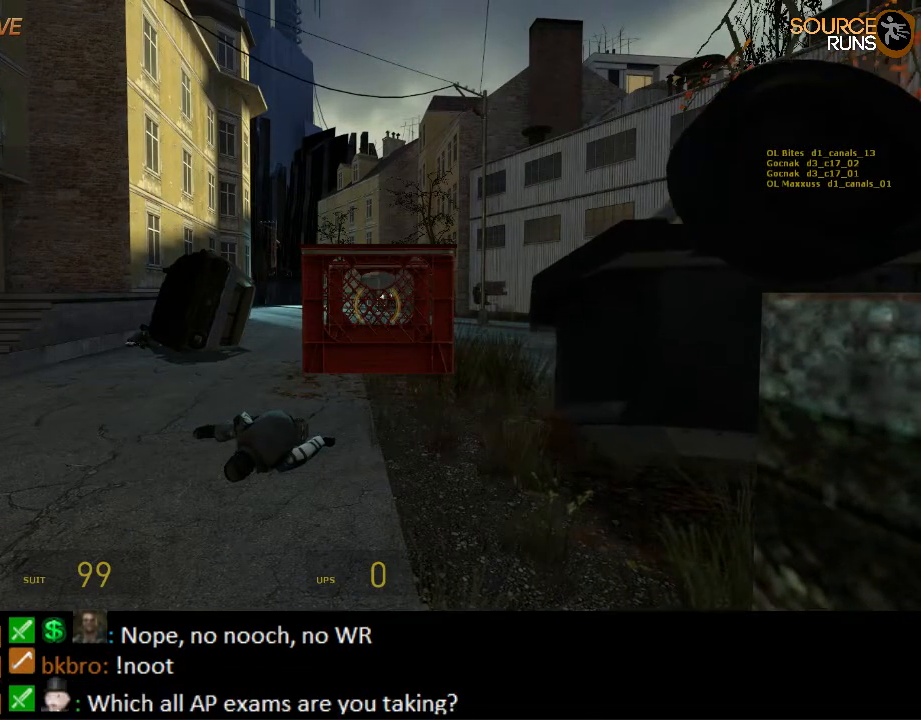
{"keys": [], "mouse": [], "events": []}
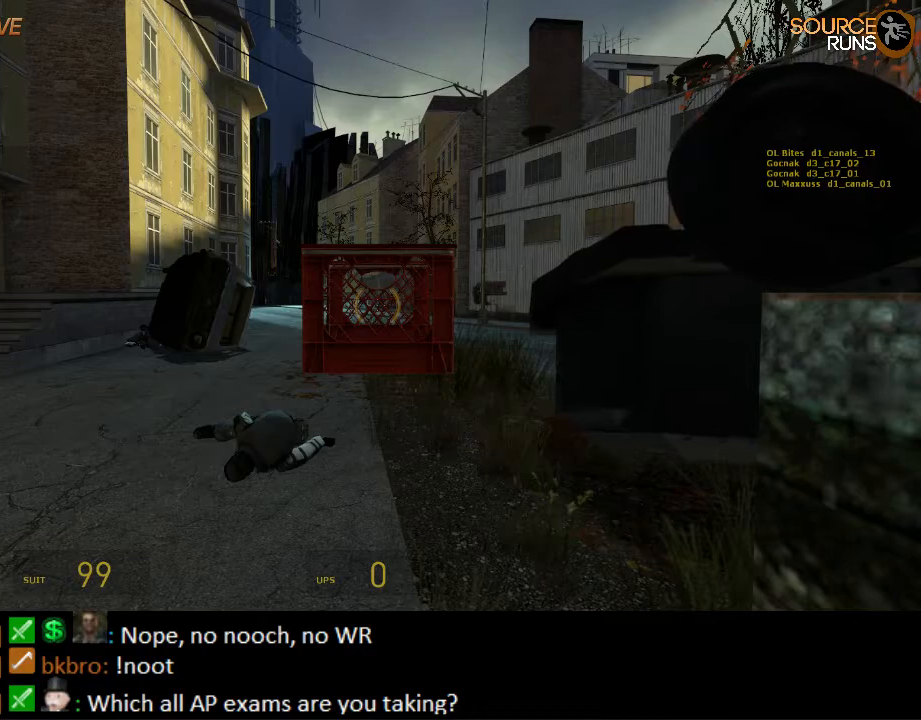
{"keys": [], "mouse": ["wheel_up"], "events": [[500, "mouse_wheel_up", "down"]]}
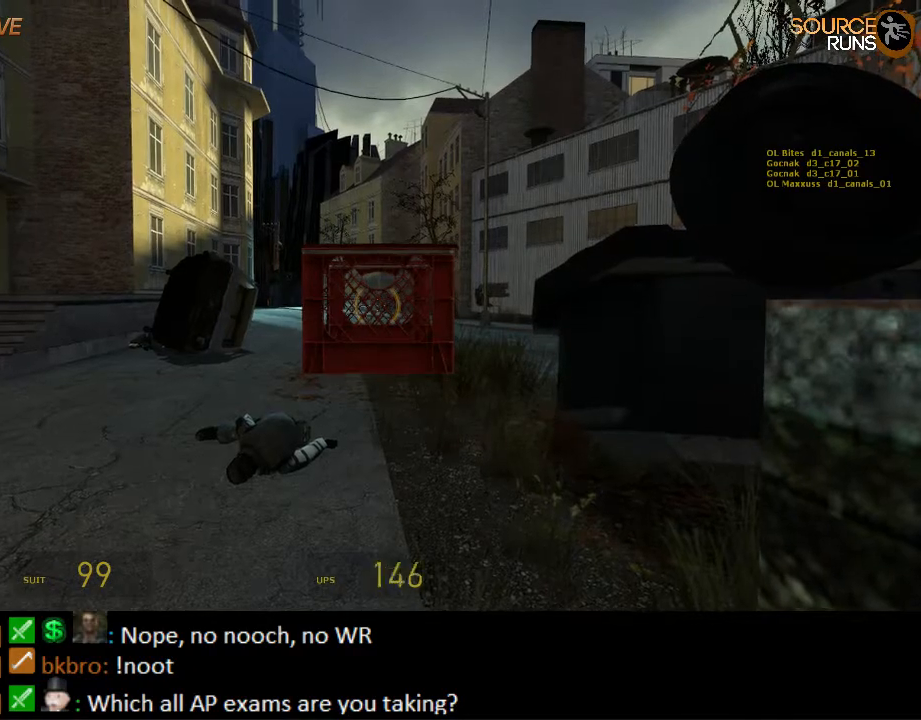
{"keys": [], "mouse": [], "events": [[217, "mouse_wheel_up", "up"]]}
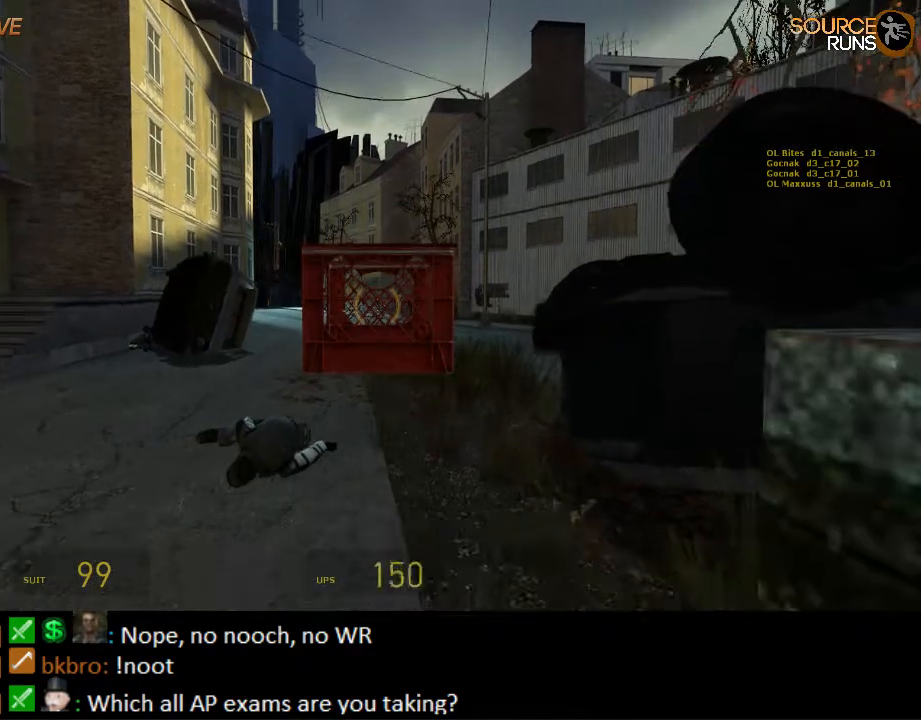
{"keys": ["d", "s"], "mouse": [], "events": [[84, "mouse_wheel_down", "down"], [150, "d", "down"], [150, "s", "down"], [217, "mouse_wheel_down", "up"]]}
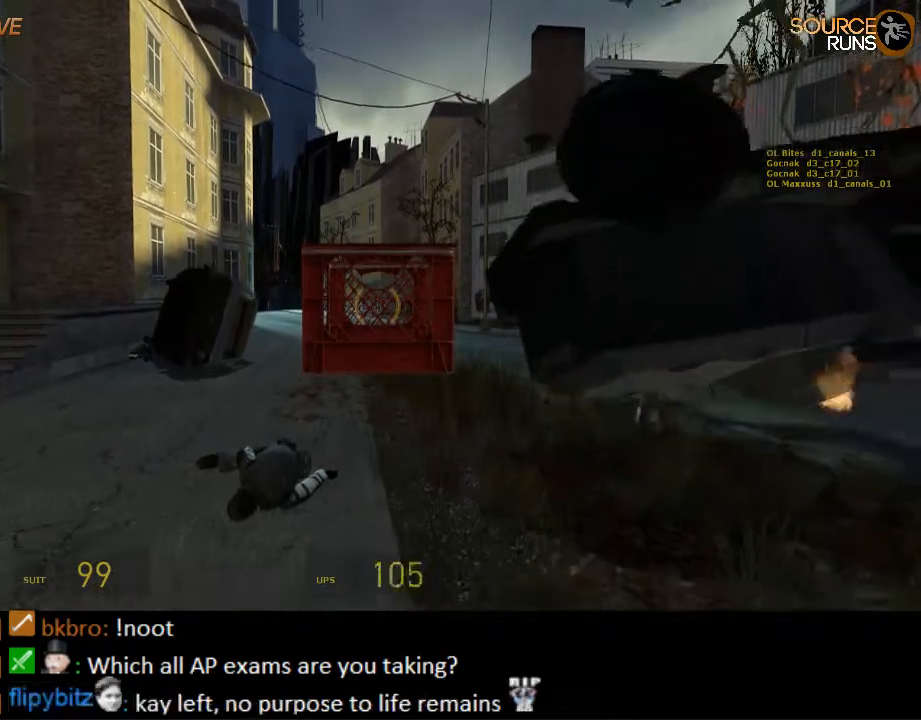
{"keys": ["d", "s"], "mouse": [], "events": [[234, "mouse_wheel_down", "down"], [334, "mouse_wheel_down", "up"]]}
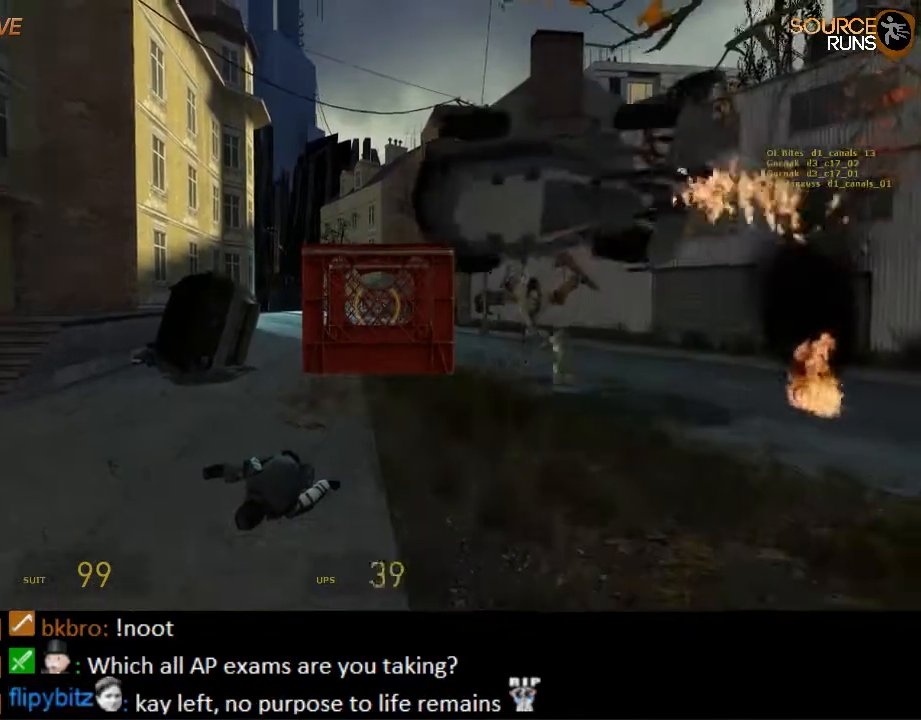
{"keys": ["w"], "mouse": [], "events": [[67, "s", "up"], [100, "d", "up"], [500, "w", "down"]]}
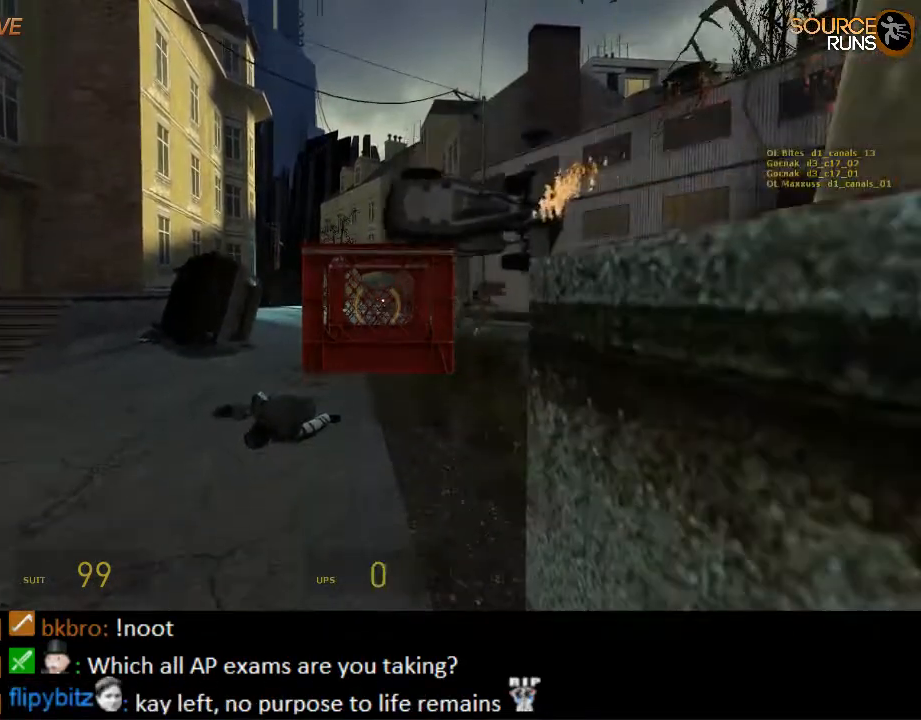
{"keys": ["w"], "mouse": ["wheel_up"], "events": [[250, "mouse_wheel_up", "down"], [384, "mouse_wheel_up", "up"], [450, "mouse_wheel_up", "down"]]}
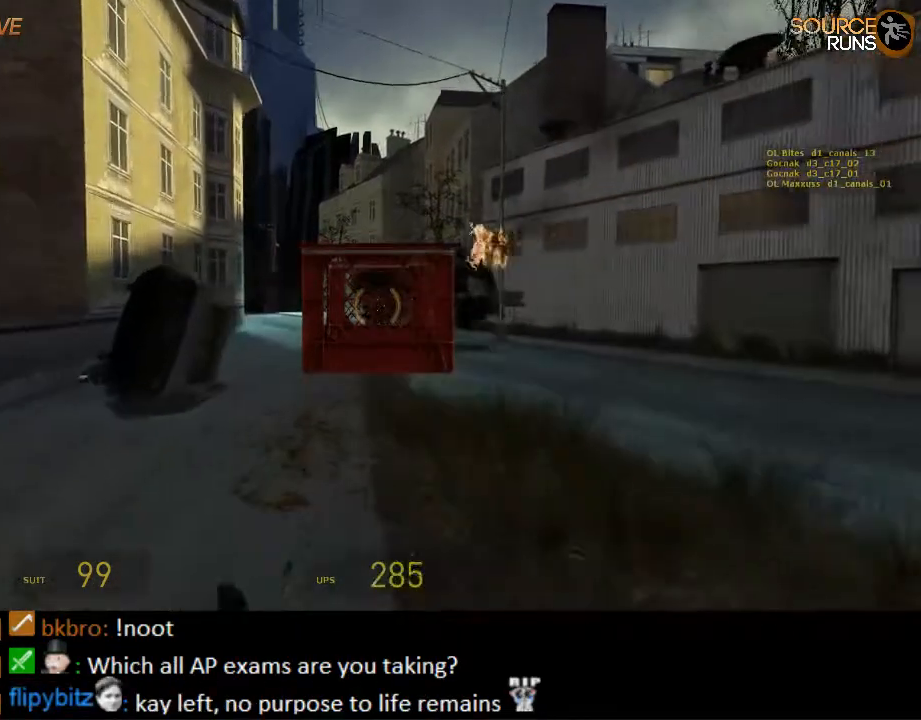
{"keys": ["w"], "mouse": [], "events": [[17, "mouse_wheel_up", "up"], [267, "mouse_wheel_down", "down"], [500, "mouse_wheel_down", "up"]]}
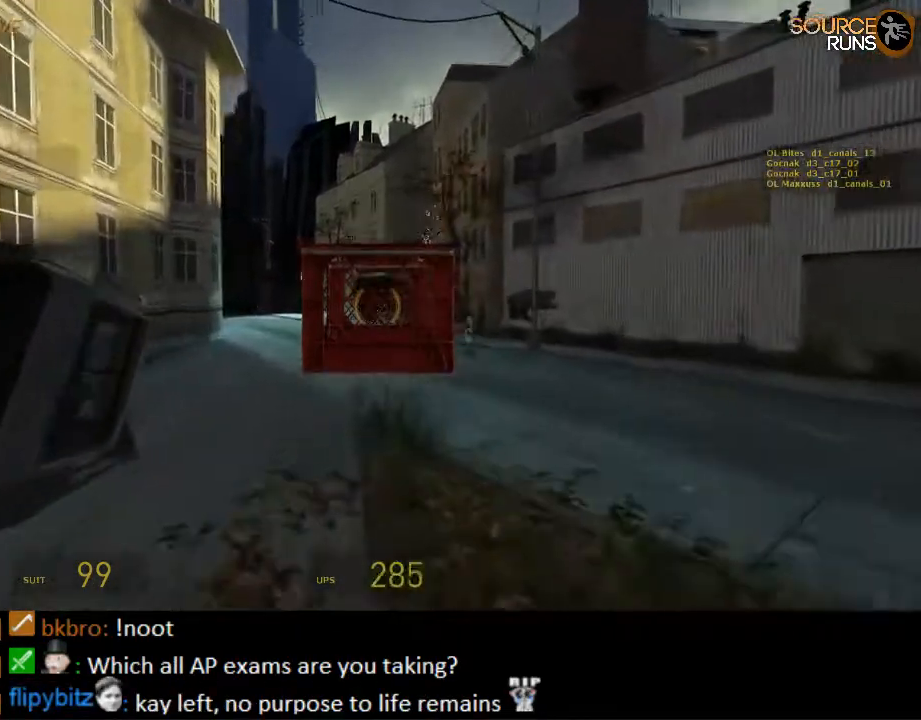
{"keys": ["w"], "mouse": [], "events": [[34, "mouse_wheel_down", "down"], [67, "mouse_wheel_down", "up"], [334, "mouse_wheel_up", "down"], [484, "mouse_wheel_up", "up"]]}
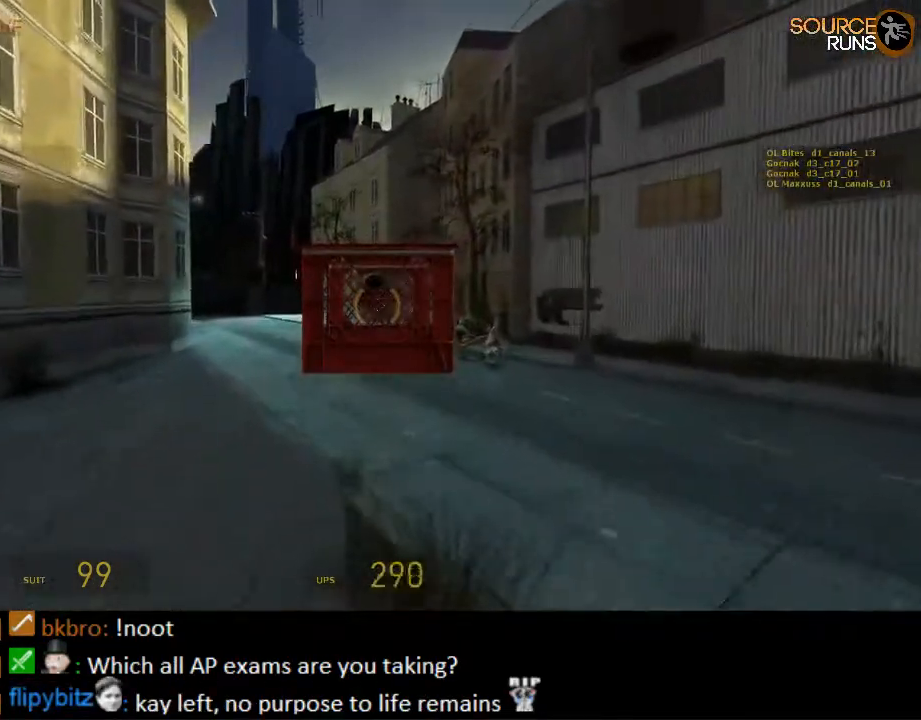
{"keys": ["w"], "mouse": ["wheel_down"], "events": [[50, "mouse_wheel_up", "down"], [84, "mouse_wheel_up", "up"], [284, "mouse_wheel_down", "down"], [317, "mouse_wheel_down", "up"], [350, "mouse_wheel_down", "down"]]}
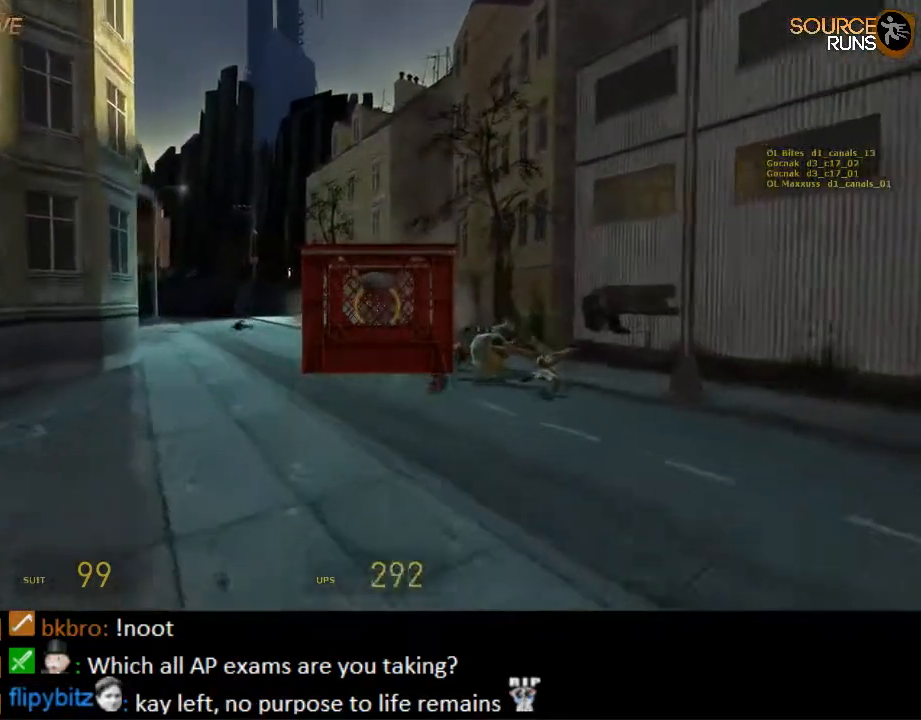
{"keys": ["w"], "mouse": [], "events": [[50, "mouse_wheel_down", "up"]]}
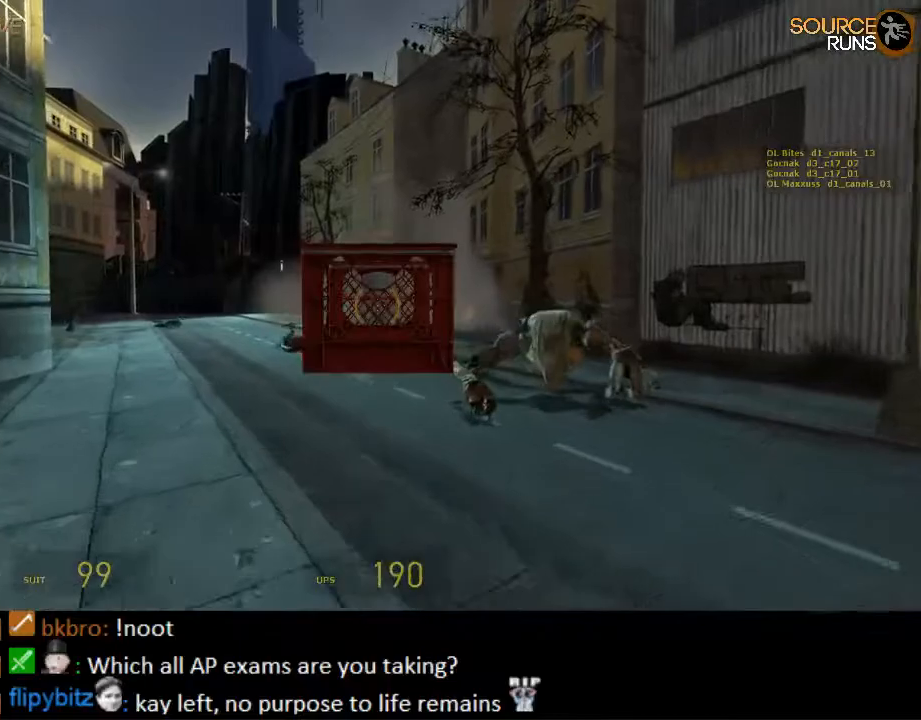
{"keys": ["w"], "mouse": [], "events": []}
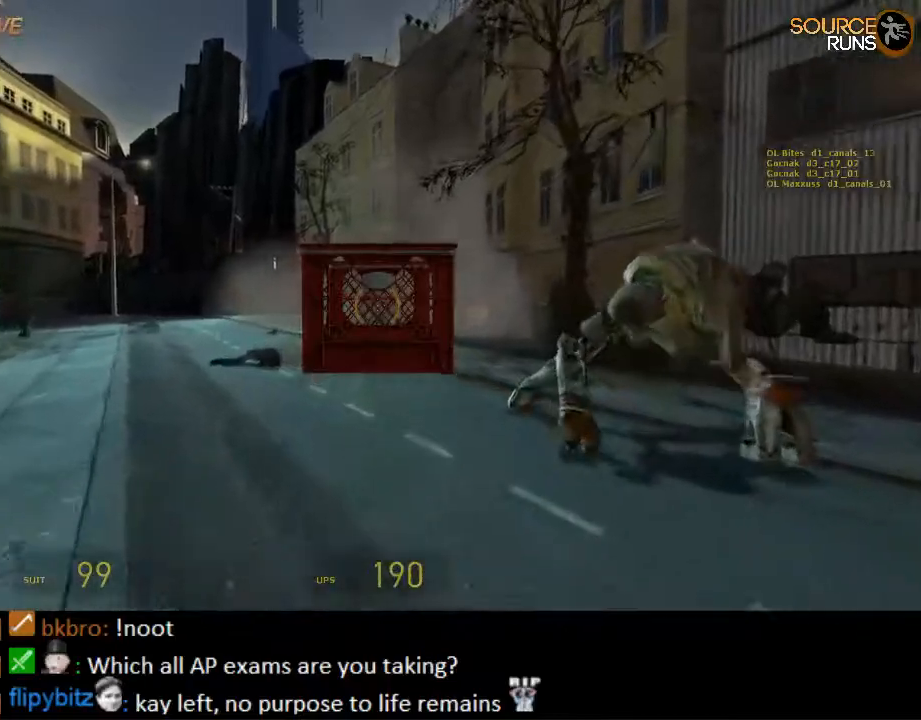
{"keys": ["w"], "mouse": [], "events": []}
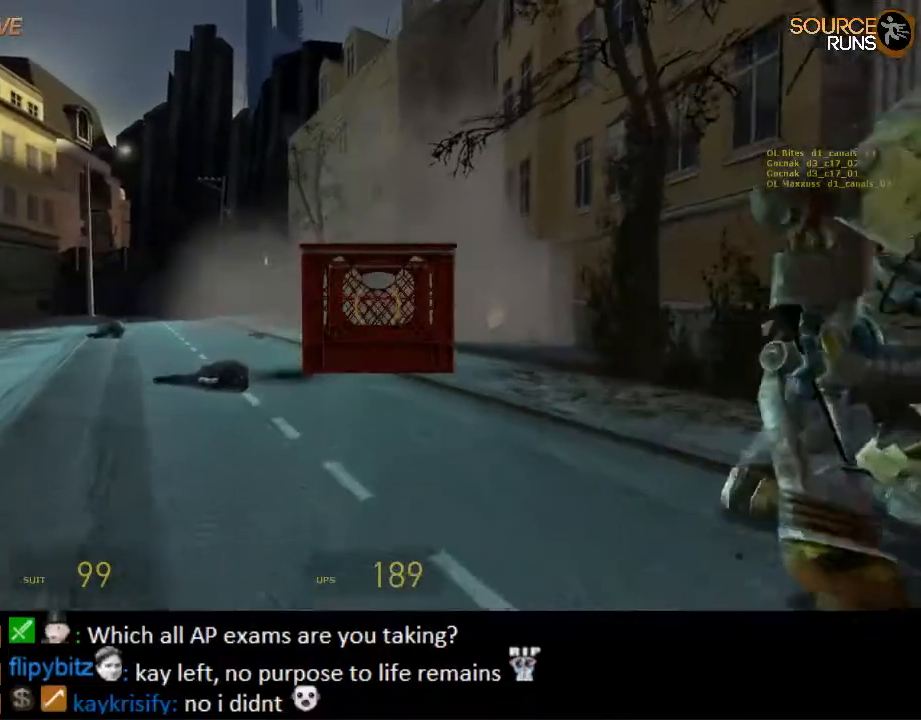
{"keys": [], "mouse": [], "events": [[400, "w", "up"]]}
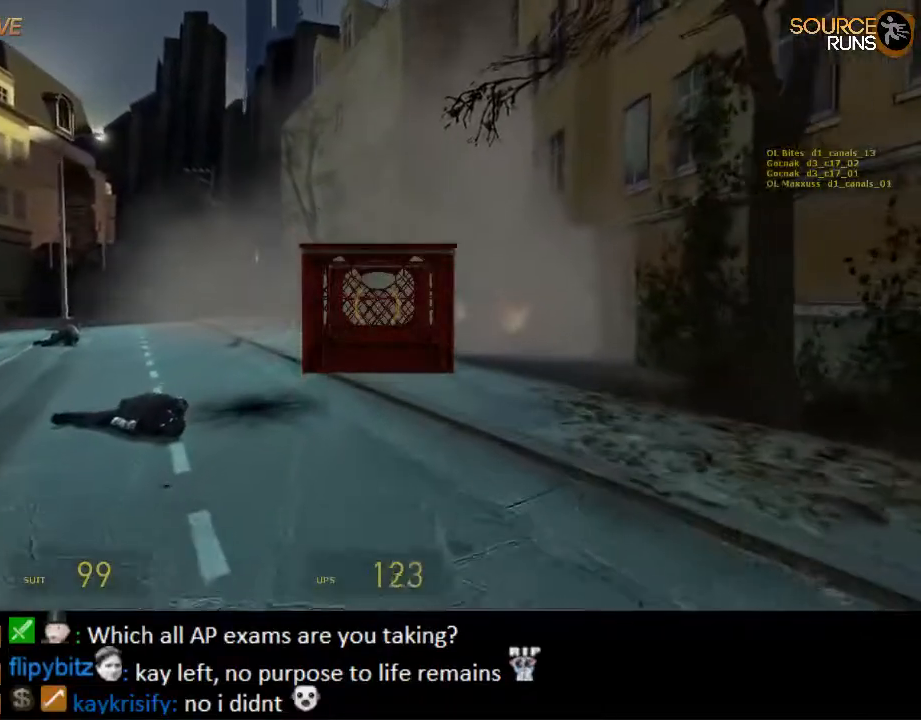
{"keys": [], "mouse": [], "events": [[167, "a", "down"], [167, "w", "down"], [334, "mouse_wheel_up", "down"], [400, "w", "up"], [434, "a", "up"], [434, "mouse_wheel_up", "up"]]}
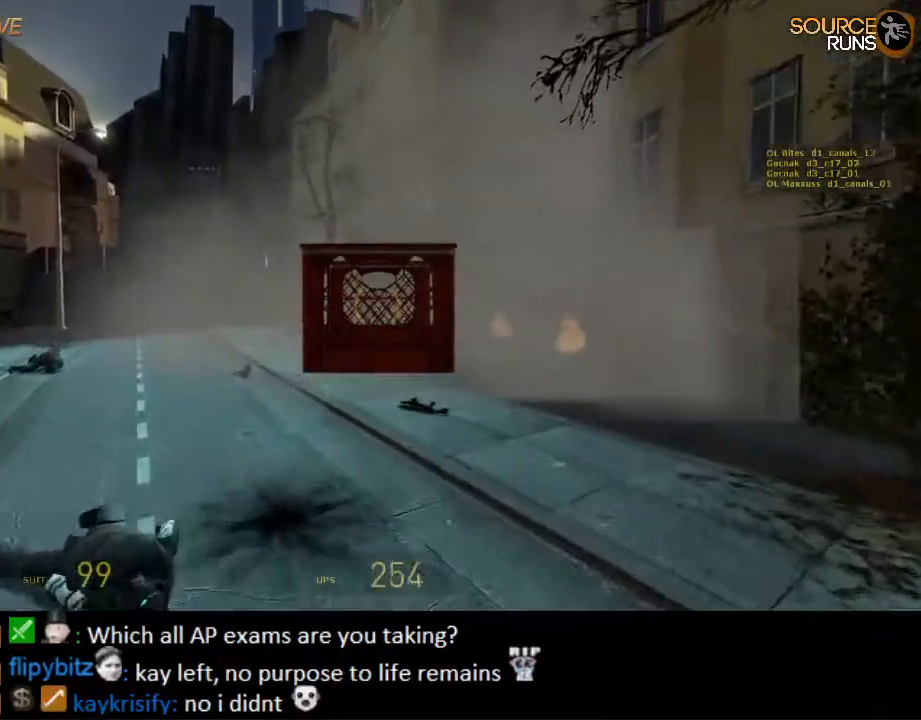
{"keys": ["w"], "mouse": [], "events": [[317, "w", "down"]]}
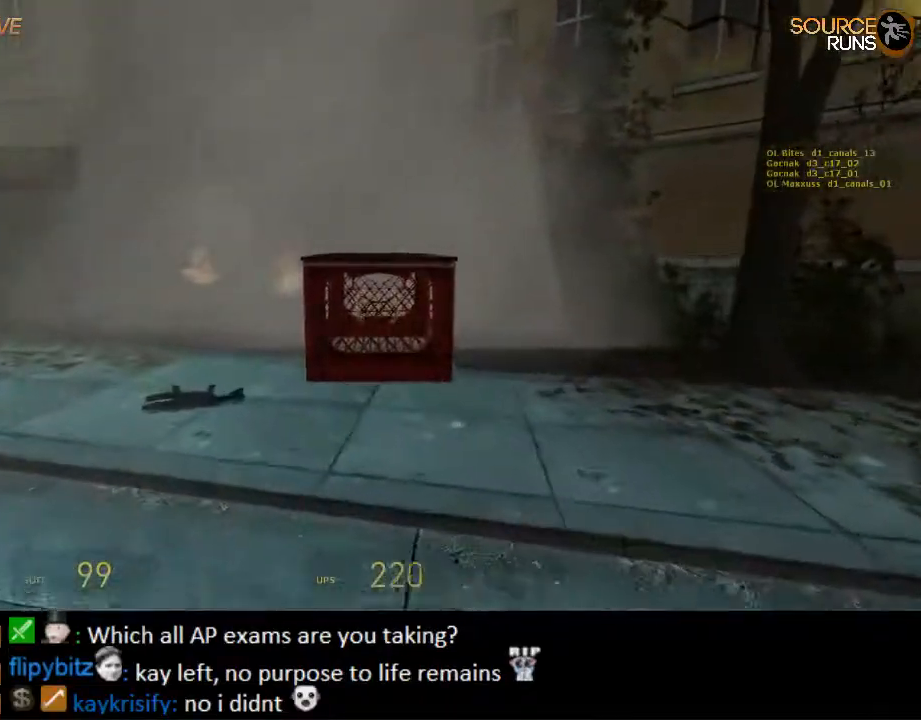
{"keys": ["d"], "mouse": [], "events": [[17, "mouse_wheel_up", "down"], [117, "mouse_wheel_up", "up"], [150, "mouse_wheel_up", "down"], [184, "mouse_wheel_up", "up"], [284, "w", "up"], [450, "d", "down"]]}
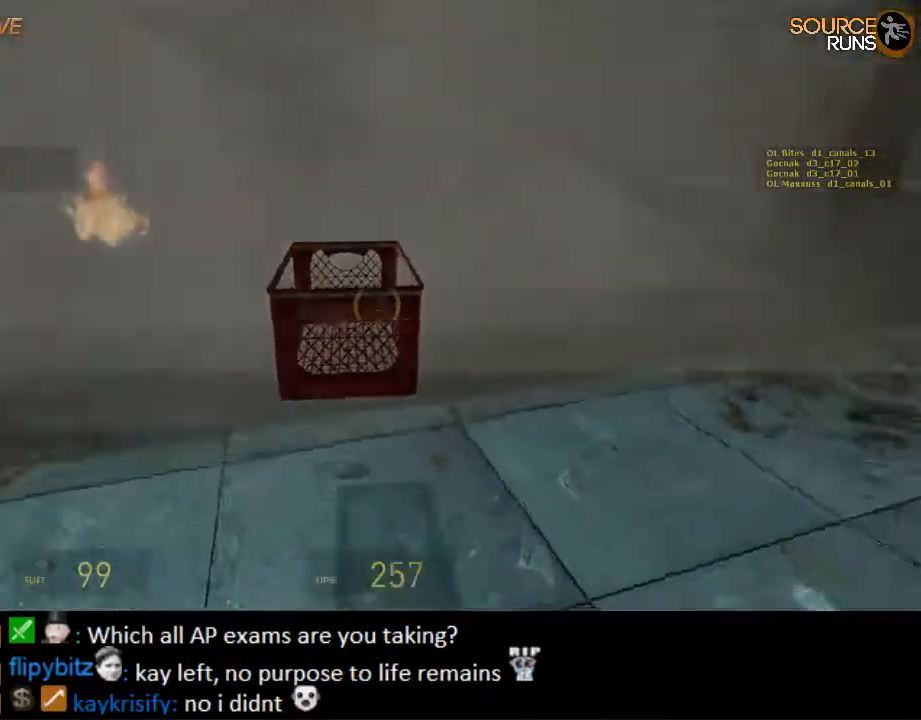
{"keys": ["w"], "mouse": ["wheel_up"], "events": [[34, "w", "down"], [334, "d", "up"], [334, "mouse_wheel_up", "down"], [434, "mouse_wheel_up", "up"], [500, "mouse_wheel_up", "down"]]}
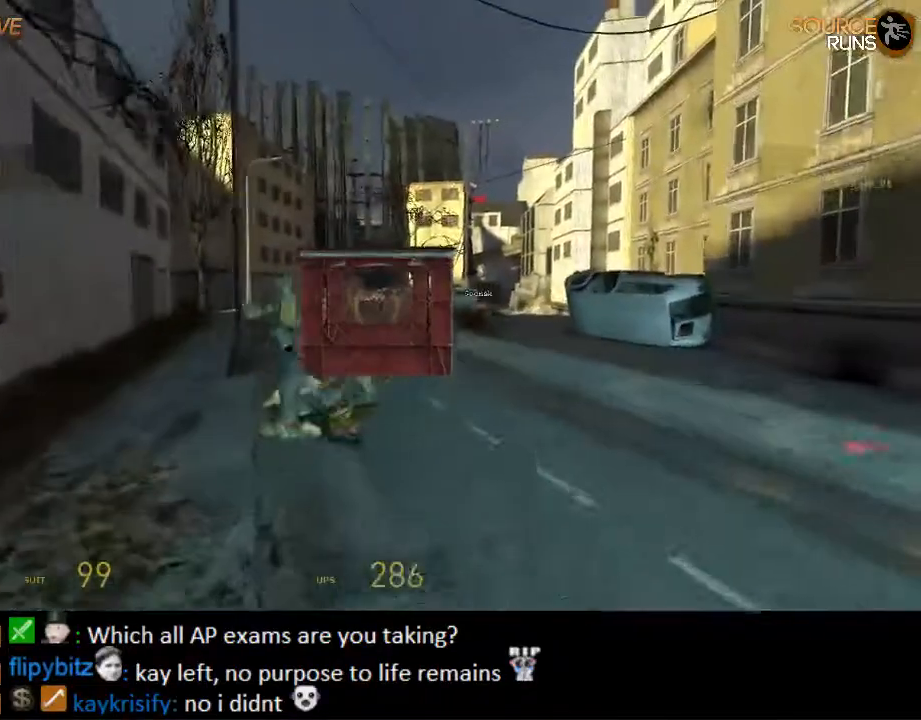
{"keys": ["d", "w"], "mouse": ["wheel_down"], "events": [[67, "mouse_wheel_up", "up"], [300, "mouse_wheel_down", "down"], [484, "d", "down"]]}
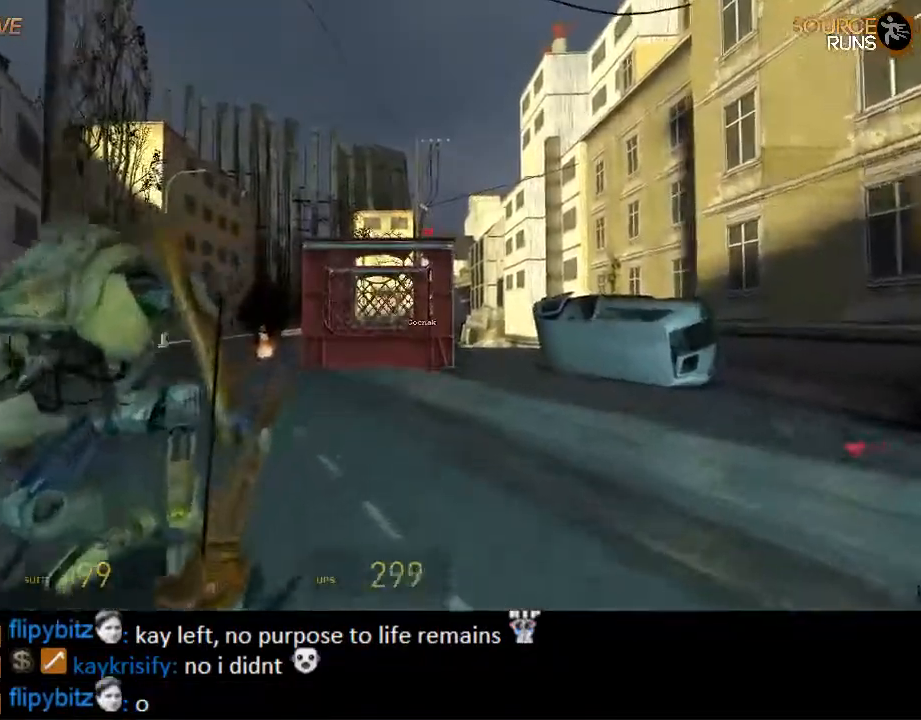
{"keys": ["w"], "mouse": ["wheel_up"], "events": [[17, "mouse_wheel_down", "up"], [17, "w", "up"], [117, "d", "up"], [150, "w", "down"], [450, "mouse_wheel_up", "down"]]}
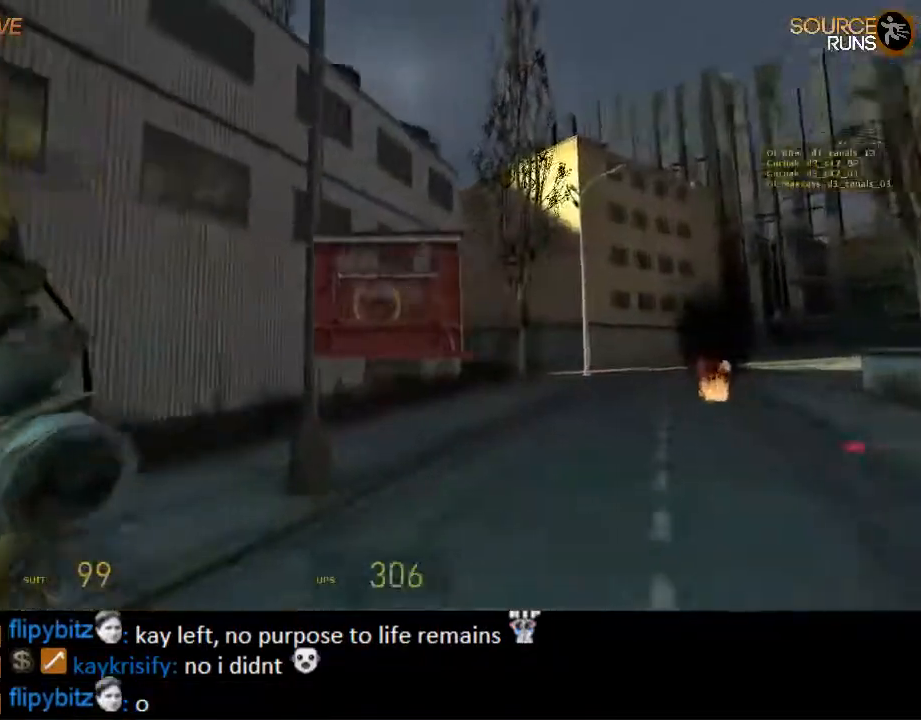
{"keys": ["d", "w"], "mouse": [], "events": [[50, "mouse_wheel_up", "up"], [84, "mouse_wheel_up", "down"], [117, "mouse_wheel_up", "up"], [434, "d", "down"]]}